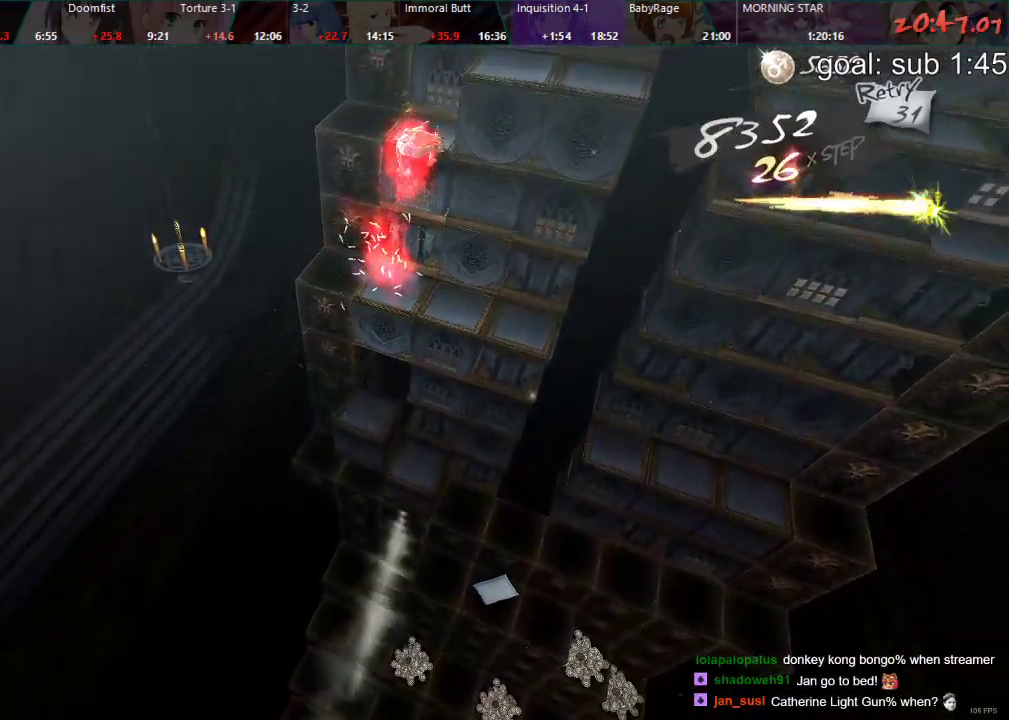
Gameplay with a controller (PlayStation layout); each line is a JSON object with the inputs held at the frame after it (dt_ms = milliseconds from this image to that frame). "events" lists button and stick changes between this image and that frame as [ms after this image, input, new state], when the widget could be followed in between.
{"dt_ms": 500, "buttons": ["DPAD_LEFT"], "left_stick": "center", "right_stick": "center", "events": [[33, "DPAD_LEFT", "down"]]}
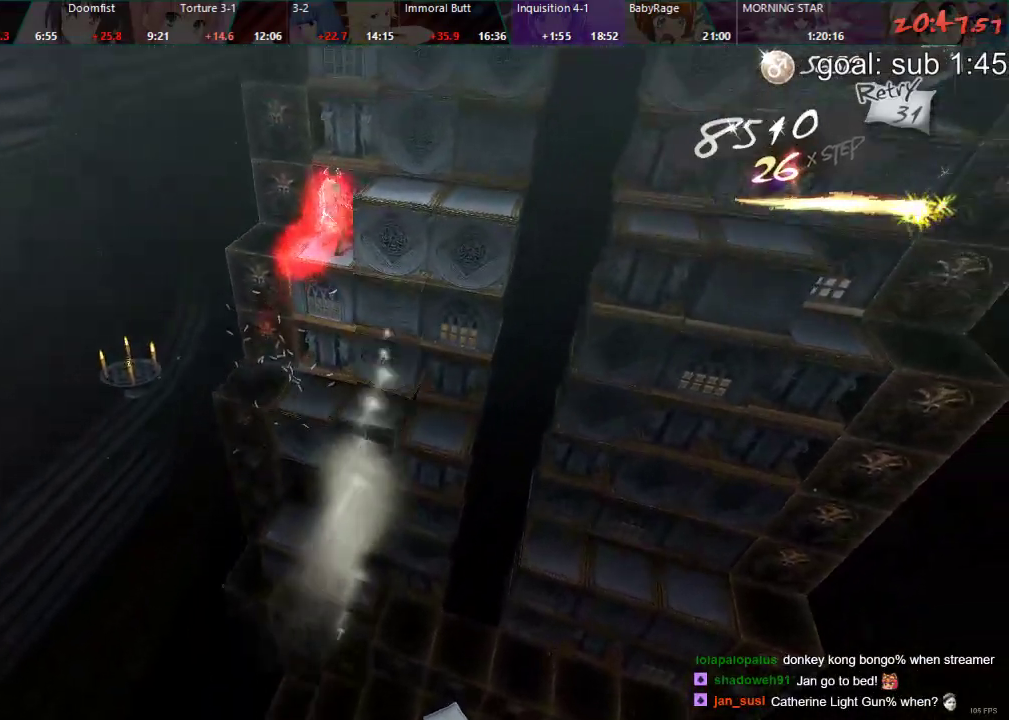
{"dt_ms": 500, "buttons": ["CIRCLE", "DPAD_UP"], "left_stick": "center", "right_stick": "center", "events": [[200, "DPAD_LEFT", "up"], [467, "DPAD_UP", "down"], [483, "CIRCLE", "down"]]}
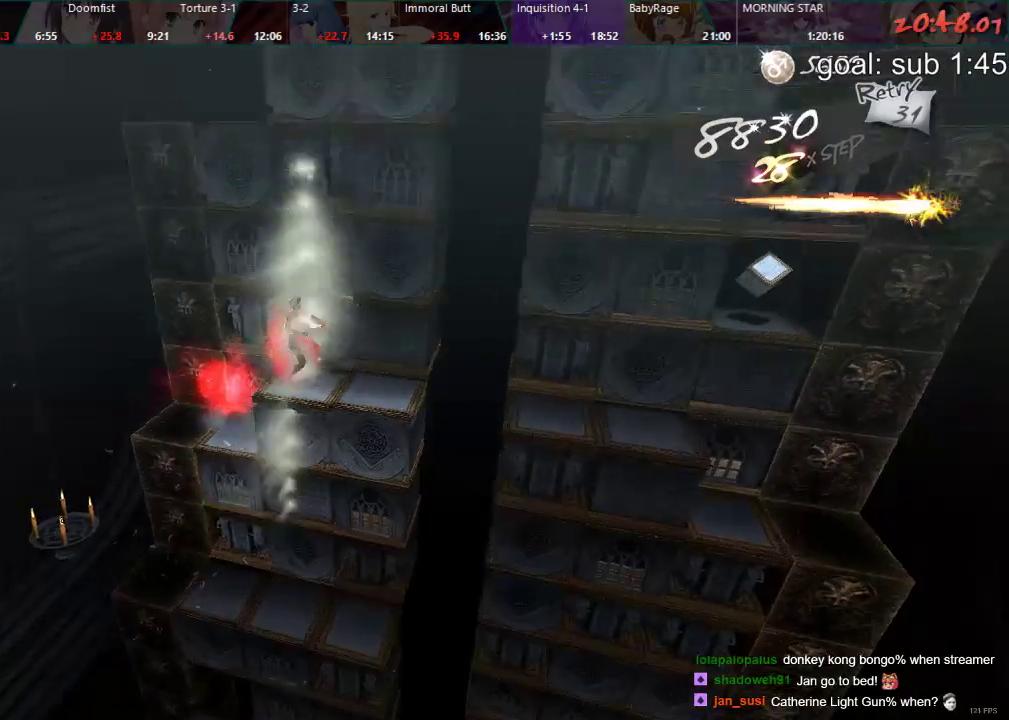
{"dt_ms": 500, "buttons": ["CIRCLE"], "left_stick": "center", "right_stick": "center", "events": [[400, "DPAD_UP", "up"]]}
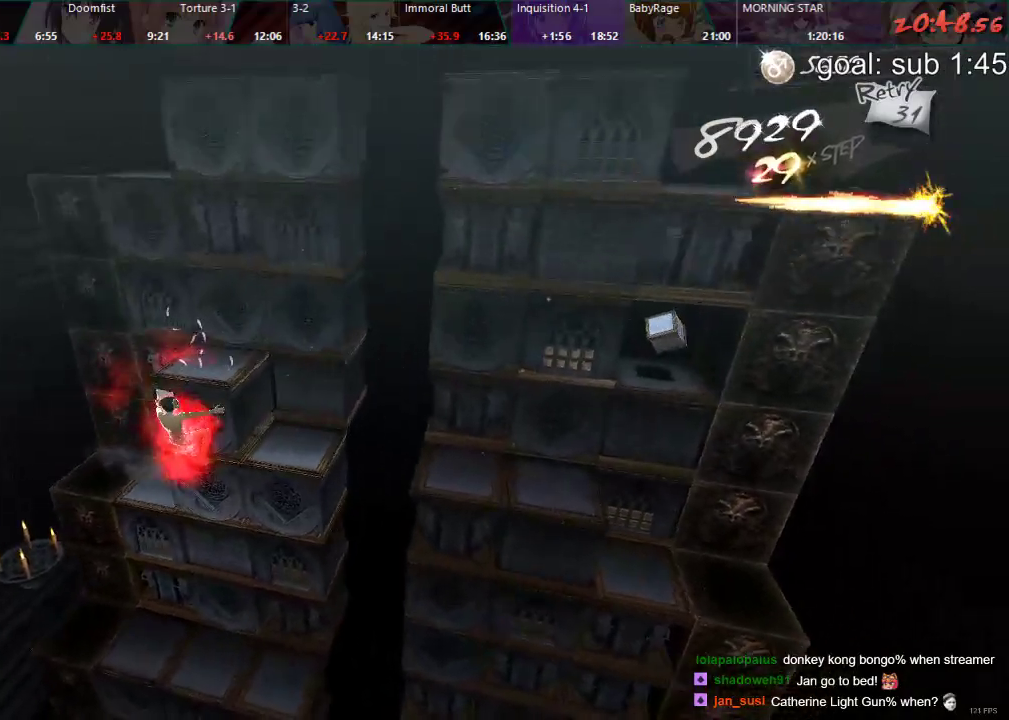
{"dt_ms": 500, "buttons": ["DPAD_RIGHT"], "left_stick": "center", "right_stick": "center", "events": [[17, "CIRCLE", "up"], [417, "DPAD_RIGHT", "down"]]}
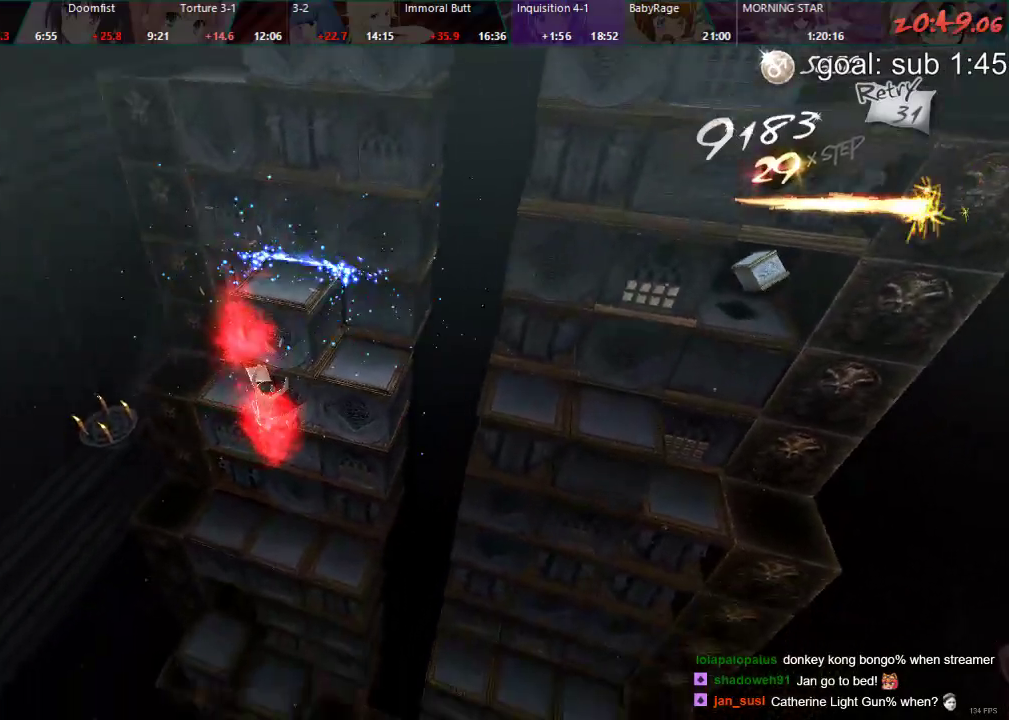
{"dt_ms": 500, "buttons": ["DPAD_LEFT"], "left_stick": "center", "right_stick": "center", "events": [[83, "DPAD_RIGHT", "up"], [250, "DPAD_LEFT", "down"]]}
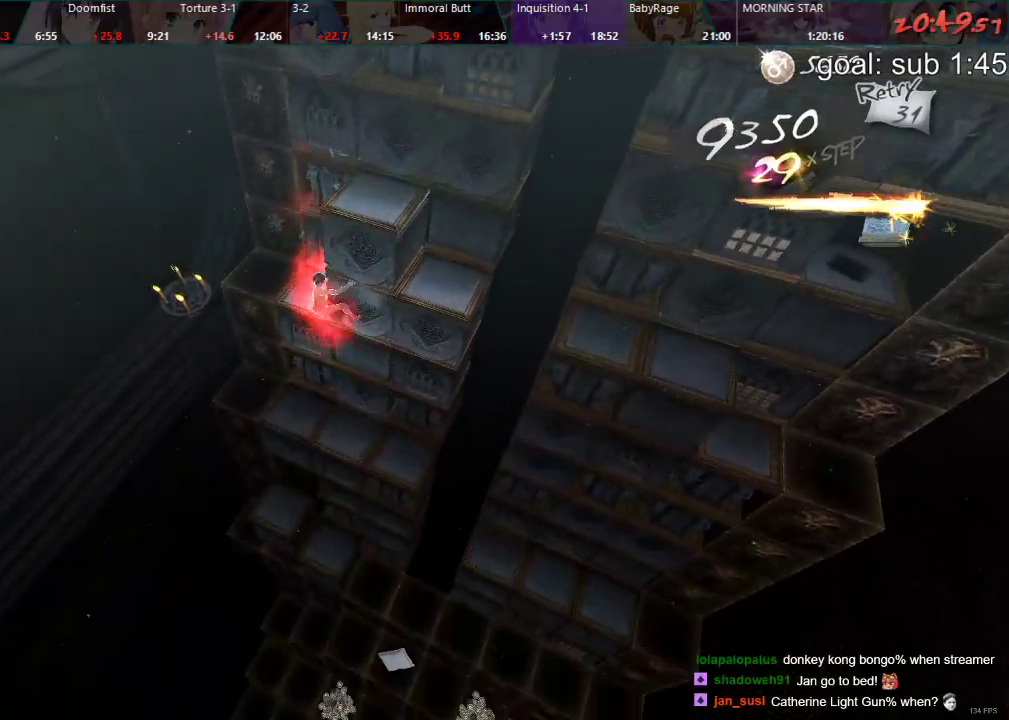
{"dt_ms": 500, "buttons": [], "left_stick": "center", "right_stick": "center", "events": [[483, "DPAD_LEFT", "up"]]}
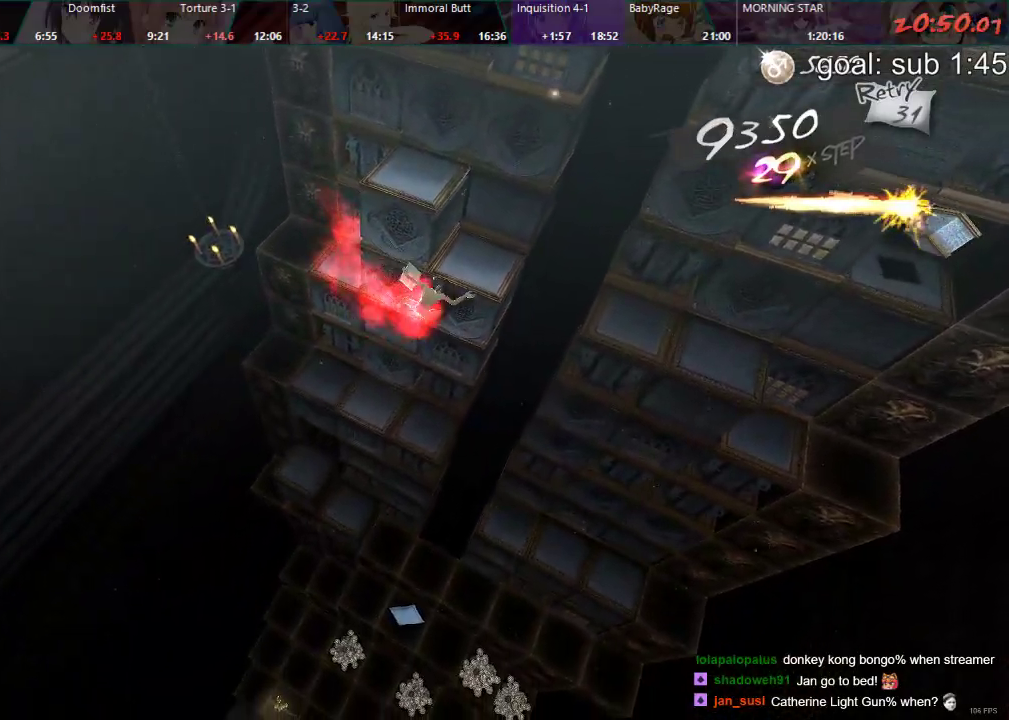
{"dt_ms": 500, "buttons": ["DPAD_RIGHT"], "left_stick": "center", "right_stick": "center", "events": [[83, "DPAD_DOWN", "down"], [283, "DPAD_DOWN", "up"], [433, "DPAD_RIGHT", "down"]]}
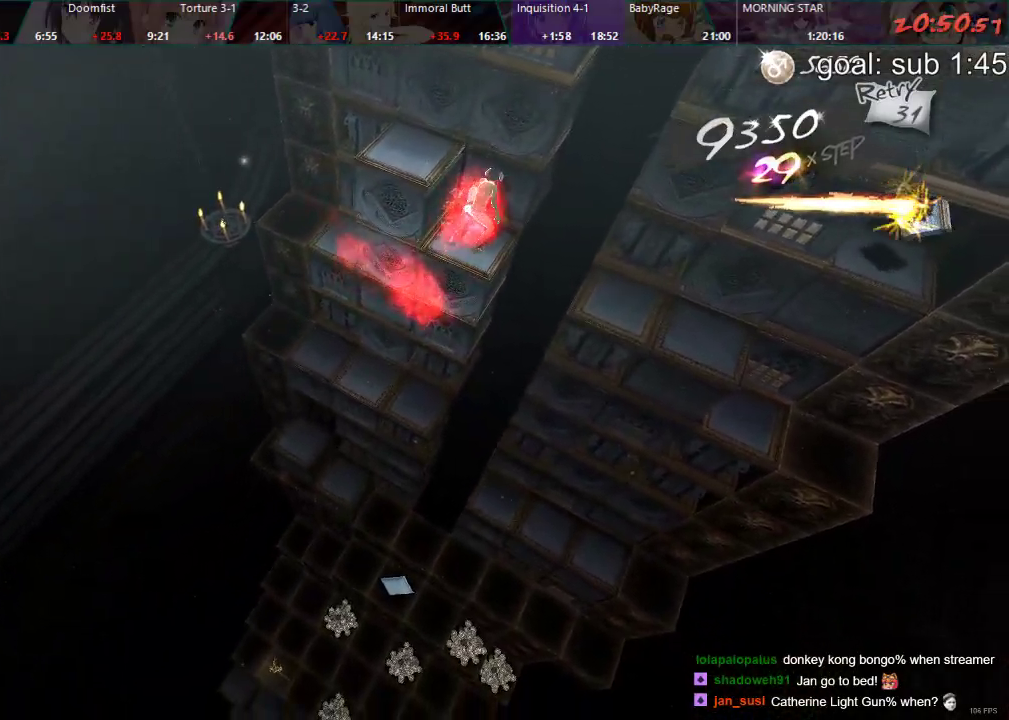
{"dt_ms": 500, "buttons": [], "left_stick": "center", "right_stick": "center", "events": [[117, "CIRCLE", "down"], [433, "CIRCLE", "up"], [467, "DPAD_RIGHT", "up"]]}
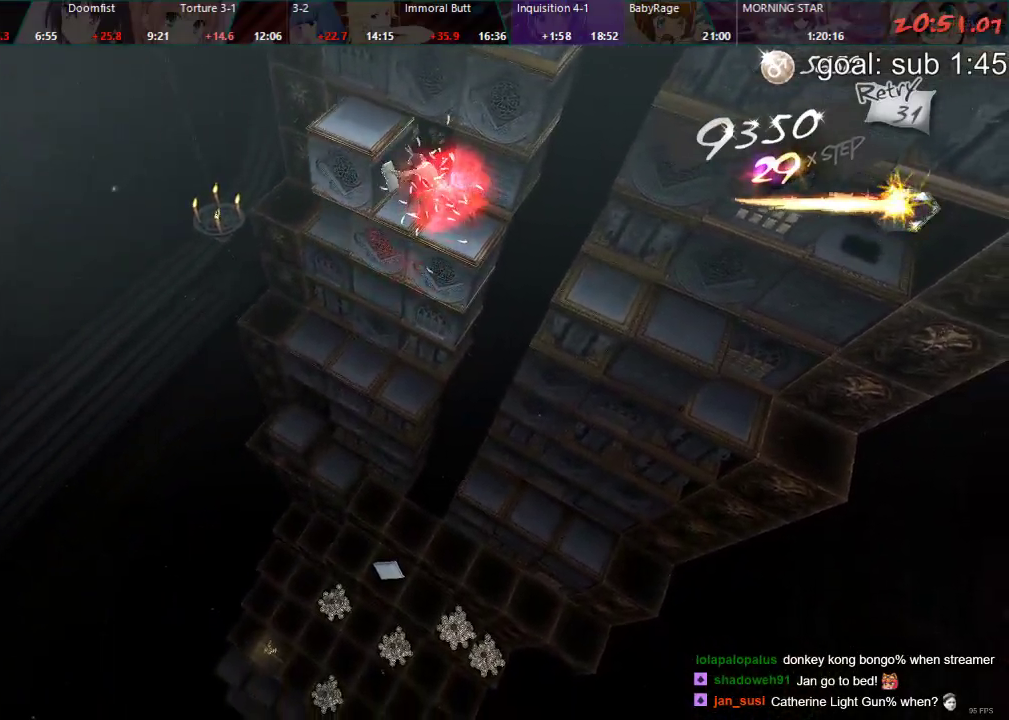
{"dt_ms": 500, "buttons": ["DPAD_RIGHT"], "left_stick": "center", "right_stick": "center", "events": [[317, "DPAD_RIGHT", "down"]]}
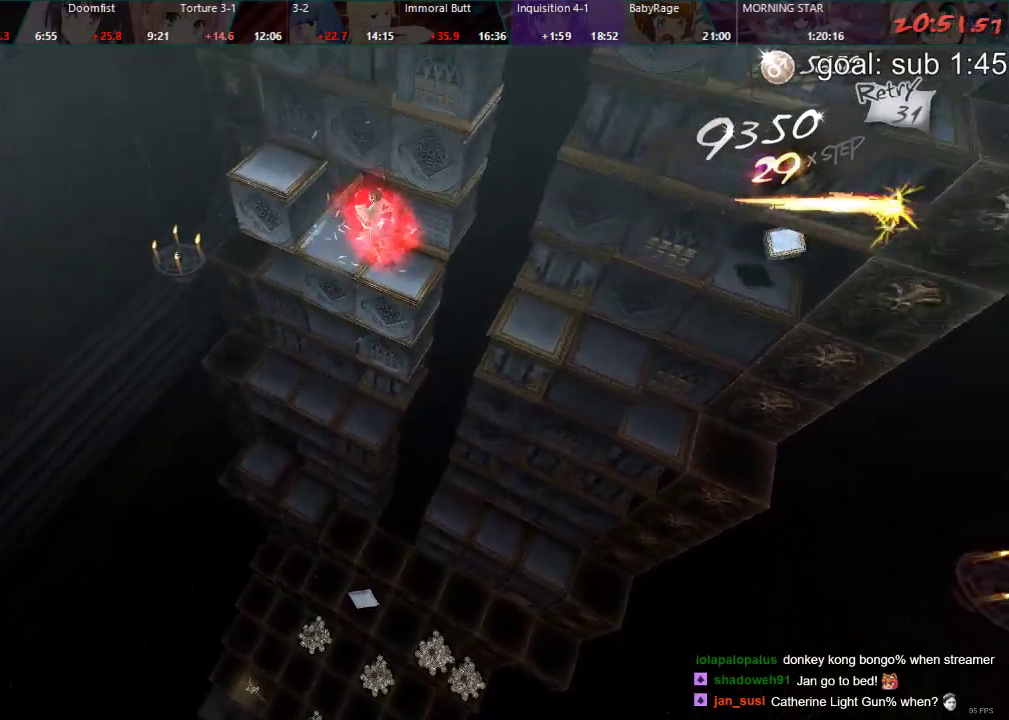
{"dt_ms": 500, "buttons": ["DPAD_DOWN"], "left_stick": "center", "right_stick": "center", "events": [[217, "DPAD_RIGHT", "up"], [317, "DPAD_DOWN", "down"]]}
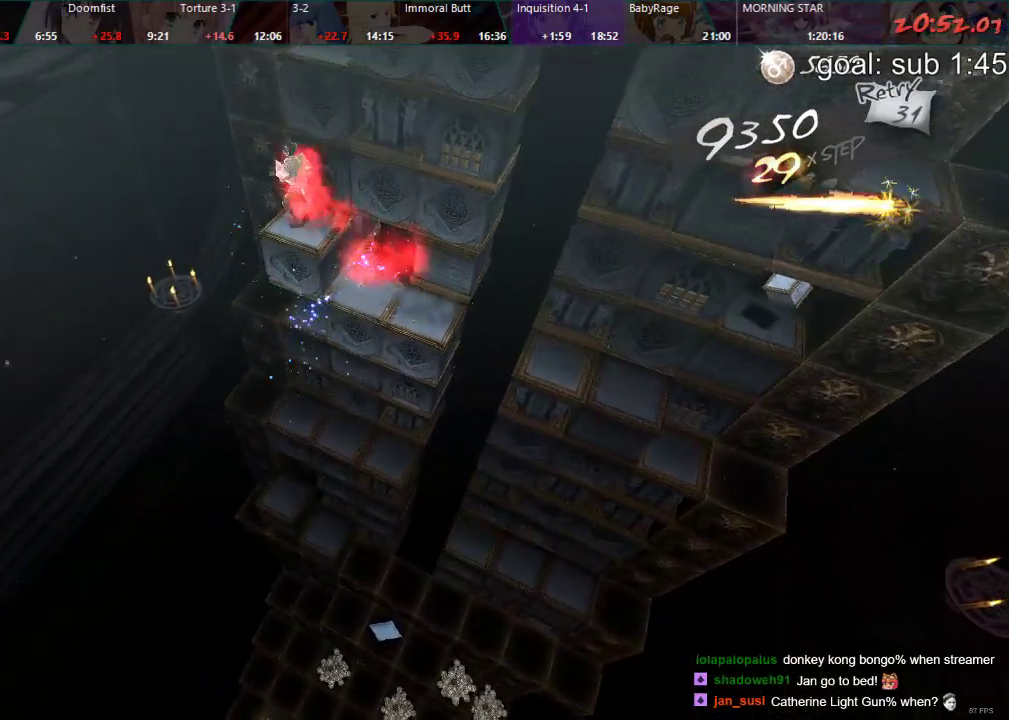
{"dt_ms": 500, "buttons": ["DPAD_DOWN"], "left_stick": "center", "right_stick": "center", "events": []}
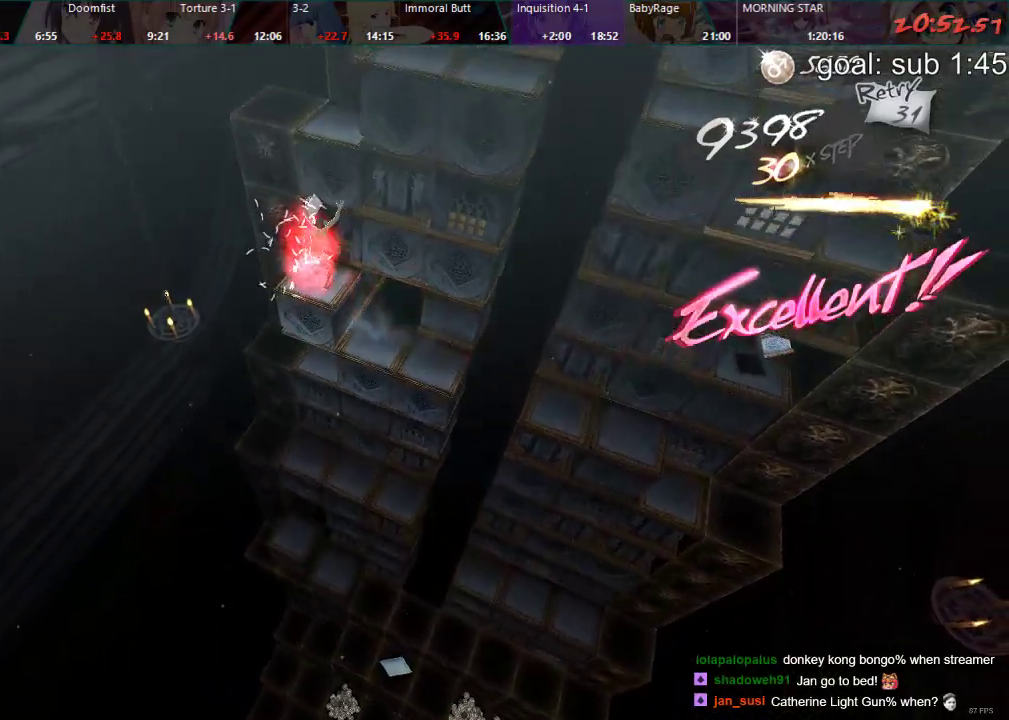
{"dt_ms": 500, "buttons": ["DPAD_LEFT"], "left_stick": "center", "right_stick": "center", "events": [[67, "DPAD_DOWN", "up"], [433, "DPAD_LEFT", "down"]]}
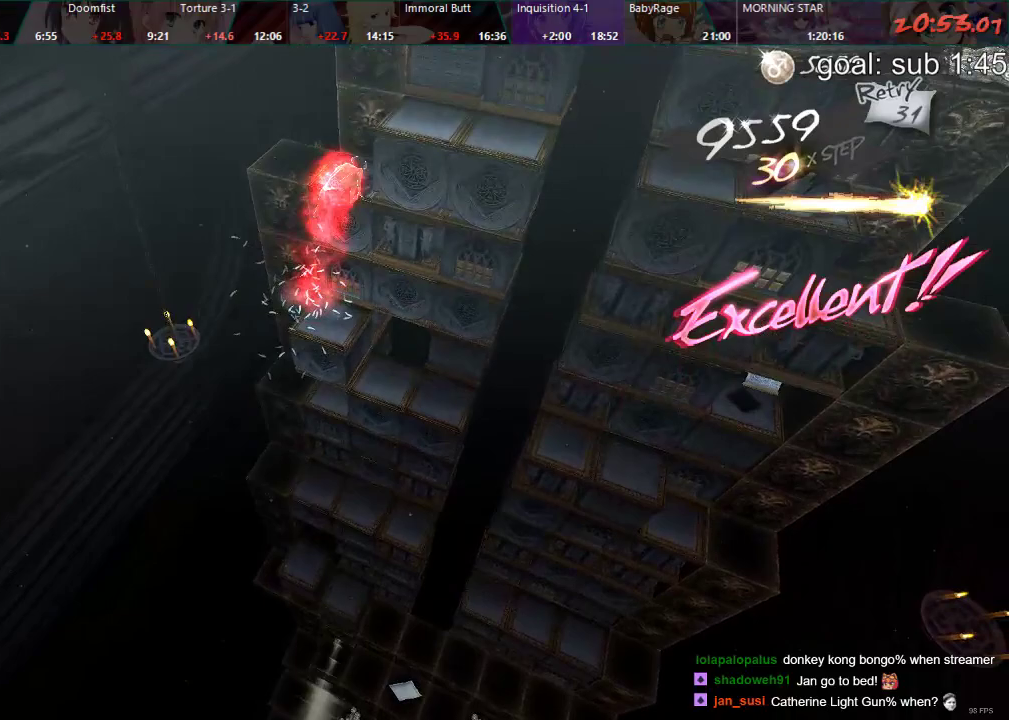
{"dt_ms": 500, "buttons": ["DPAD_LEFT"], "left_stick": "center", "right_stick": "center", "events": []}
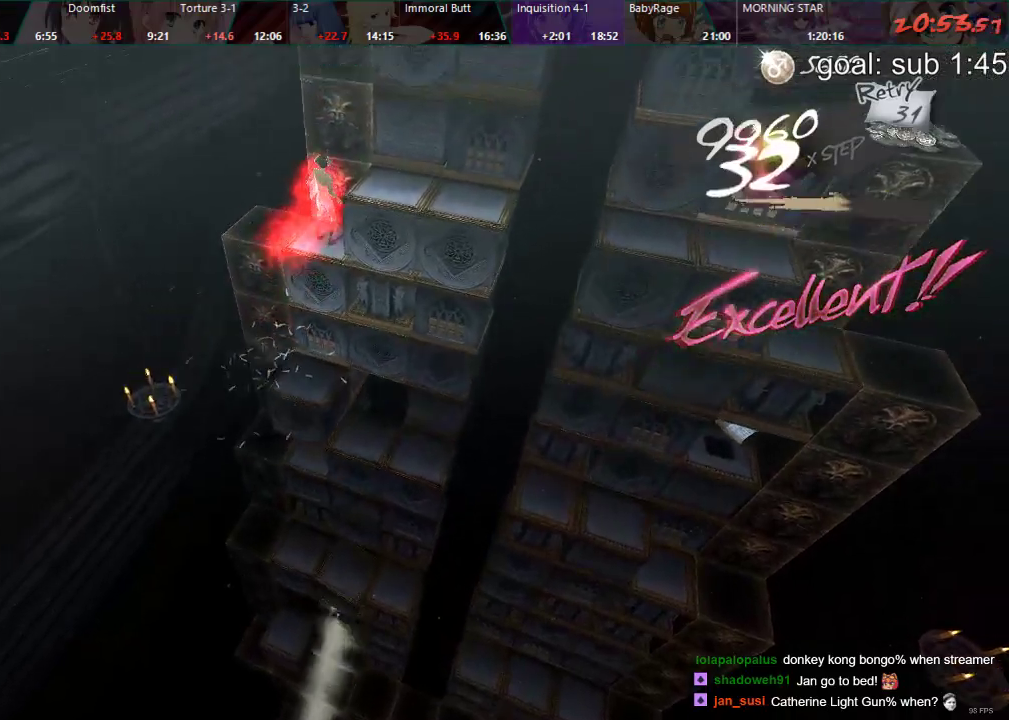
{"dt_ms": 500, "buttons": ["CIRCLE", "DPAD_UP"], "left_stick": "center", "right_stick": "center", "events": [[133, "DPAD_LEFT", "up"], [350, "DPAD_UP", "down"], [383, "CIRCLE", "down"]]}
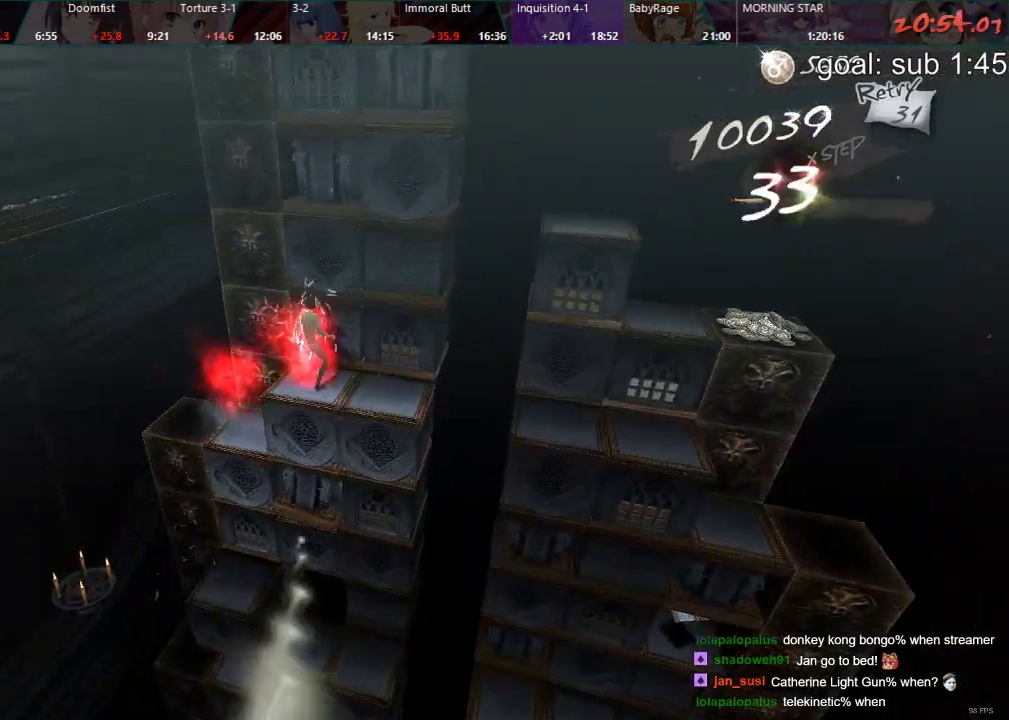
{"dt_ms": 500, "buttons": ["CIRCLE"], "left_stick": "center", "right_stick": "center", "events": [[467, "DPAD_UP", "up"]]}
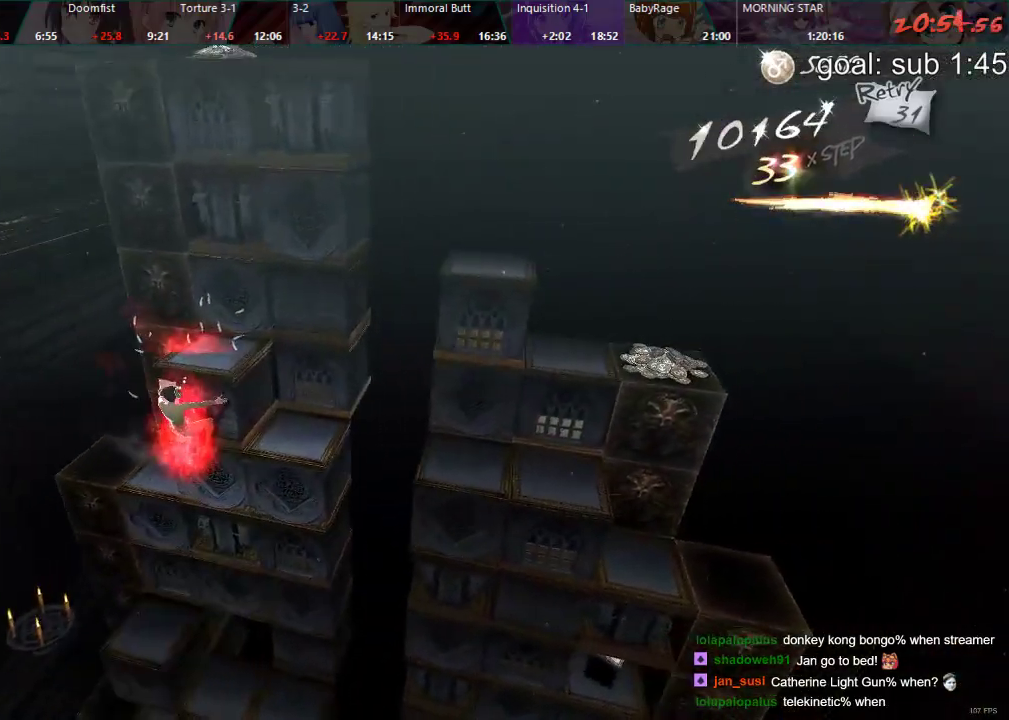
{"dt_ms": 500, "buttons": ["DPAD_LEFT"], "left_stick": "center", "right_stick": "center", "events": [[67, "CIRCLE", "up"], [350, "DPAD_LEFT", "down"]]}
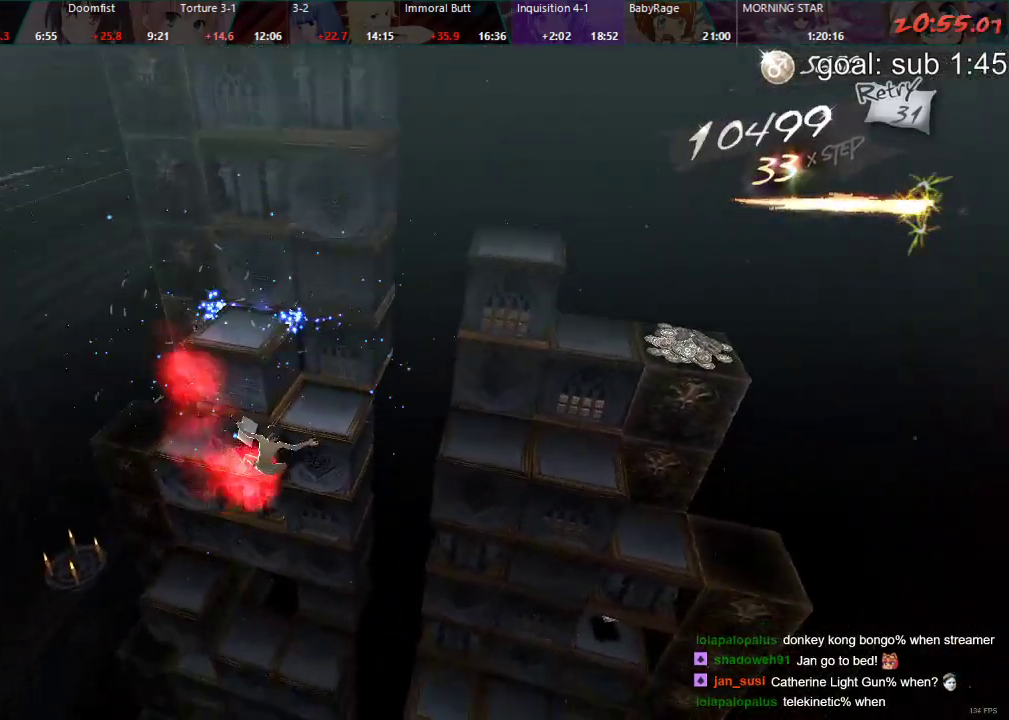
{"dt_ms": 1000, "buttons": [], "left_stick": "center", "right_stick": "center"}
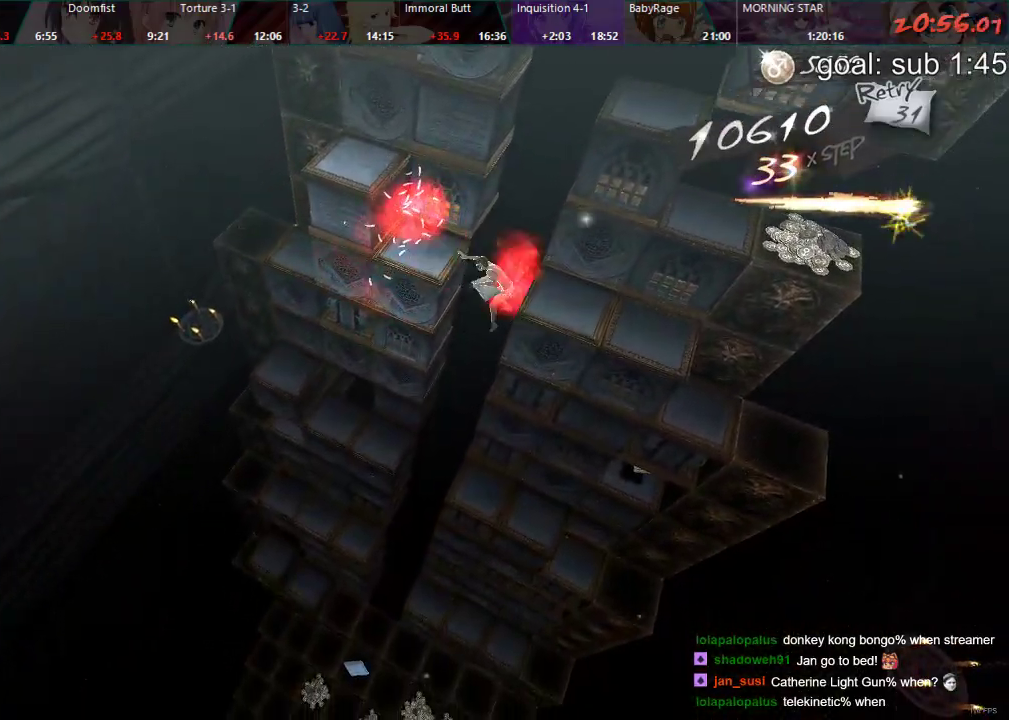
{"dt_ms": 500, "buttons": [], "left_stick": "center", "right_stick": "center", "events": []}
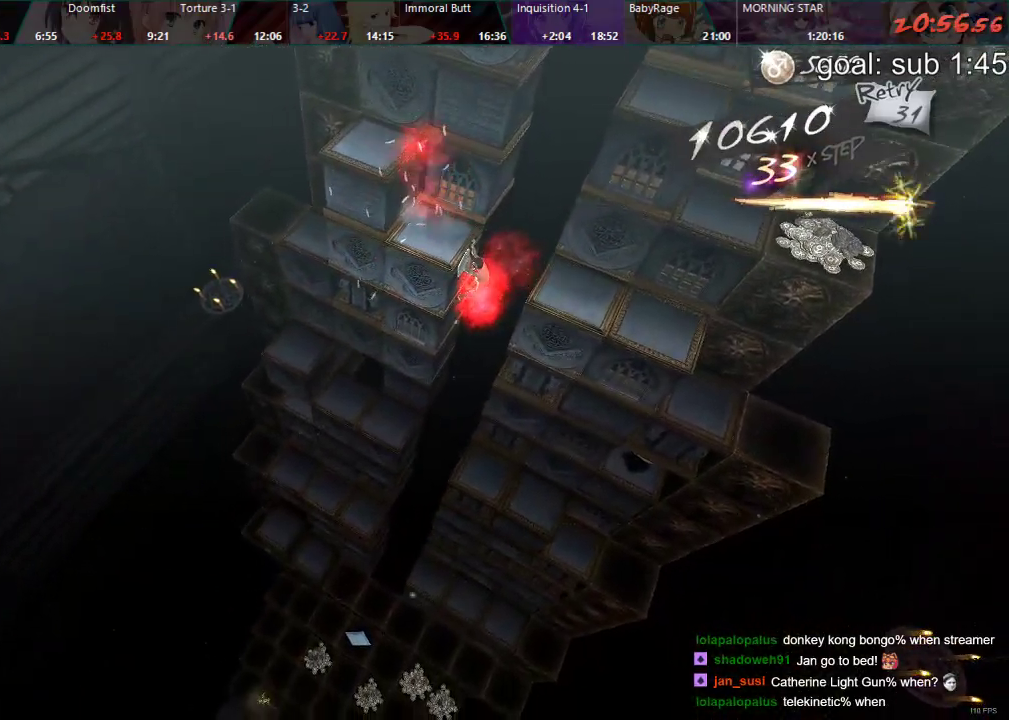
{"dt_ms": 500, "buttons": ["DPAD_RIGHT"], "left_stick": "center", "right_stick": "center", "events": [[50, "DPAD_UP", "down"], [233, "DPAD_UP", "up"], [433, "DPAD_RIGHT", "down"]]}
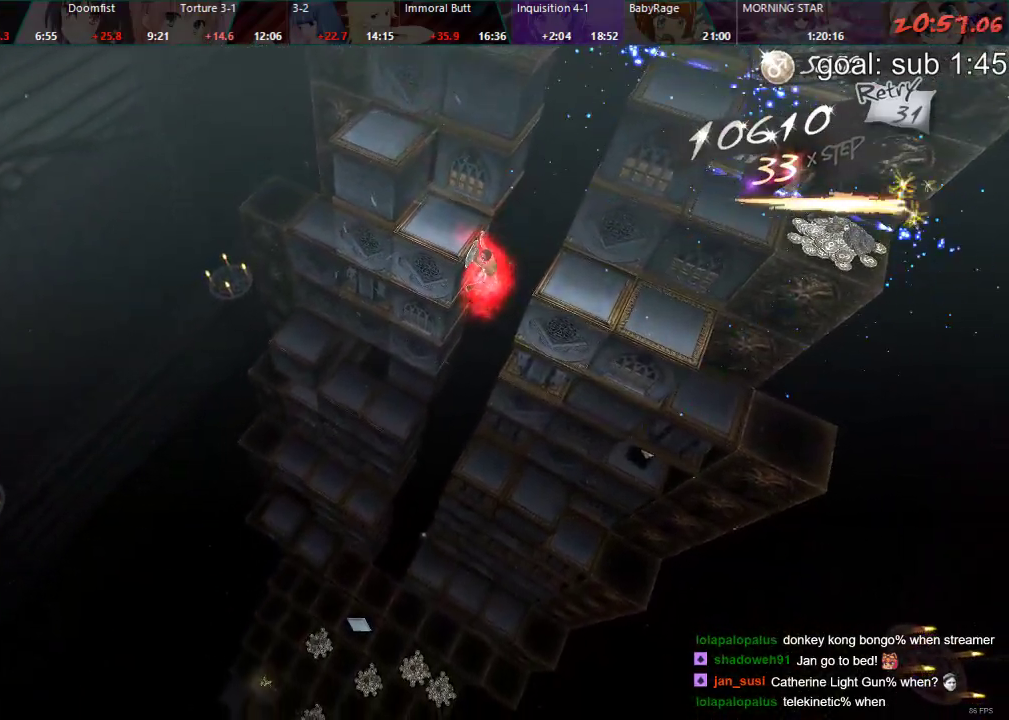
{"dt_ms": 500, "buttons": [], "left_stick": "center", "right_stick": "center", "events": [[150, "DPAD_RIGHT", "up"], [333, "DPAD_UP", "down"], [500, "DPAD_UP", "up"]]}
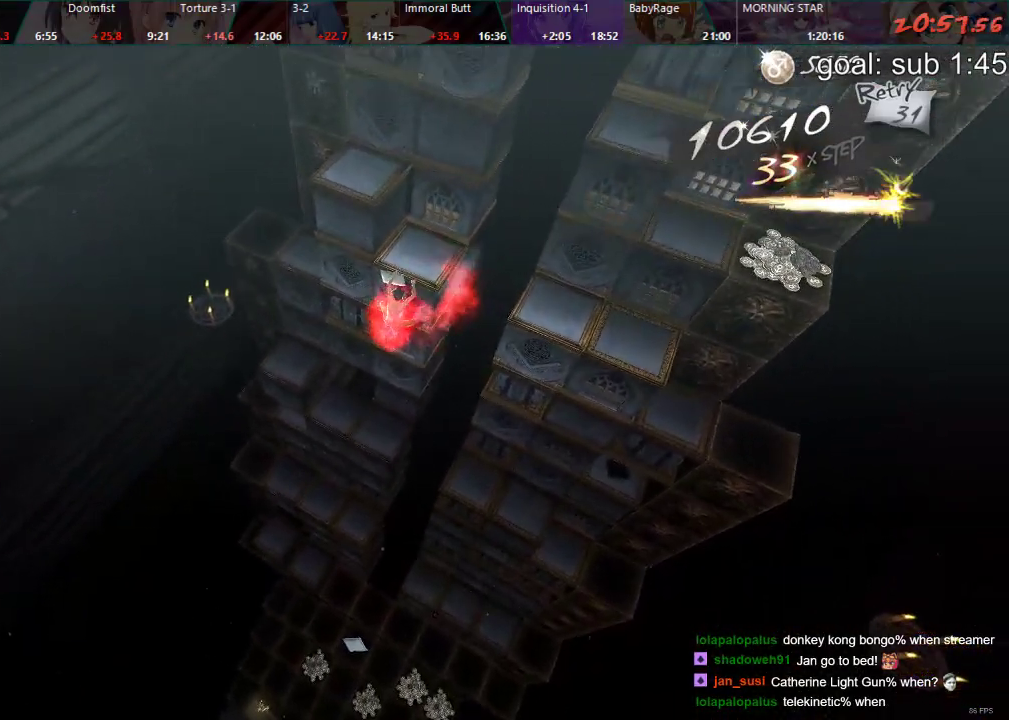
{"dt_ms": 500, "buttons": ["DPAD_DOWN"], "left_stick": "center", "right_stick": "center", "events": [[483, "DPAD_DOWN", "down"]]}
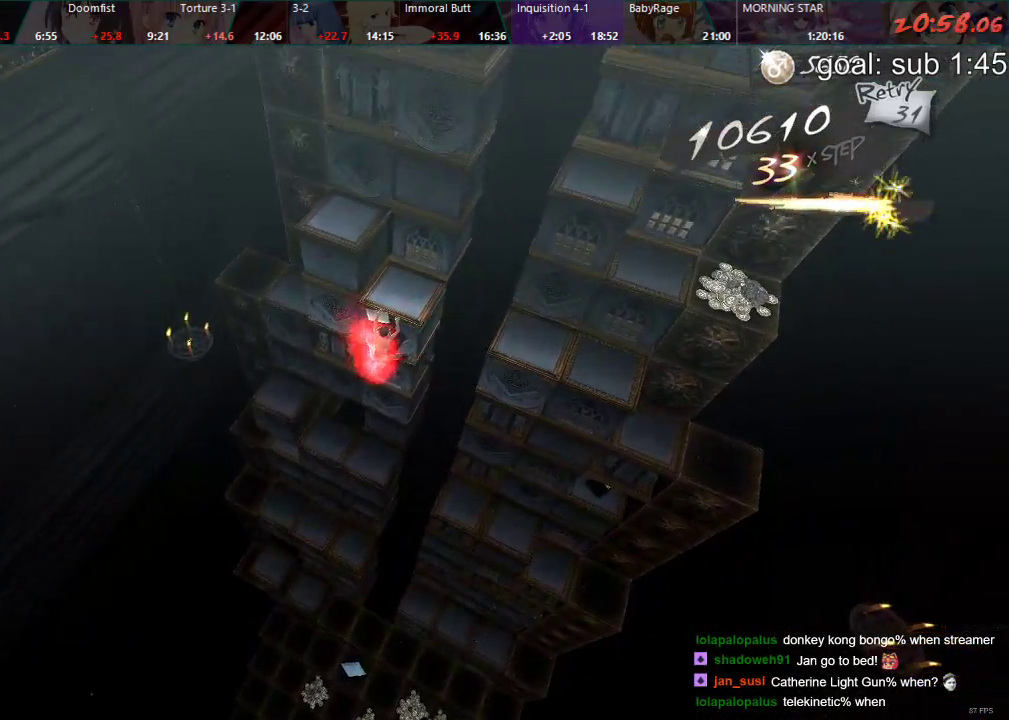
{"dt_ms": 500, "buttons": ["DPAD_LEFT"], "left_stick": "center", "right_stick": "center", "events": [[183, "DPAD_DOWN", "up"], [450, "DPAD_LEFT", "down"]]}
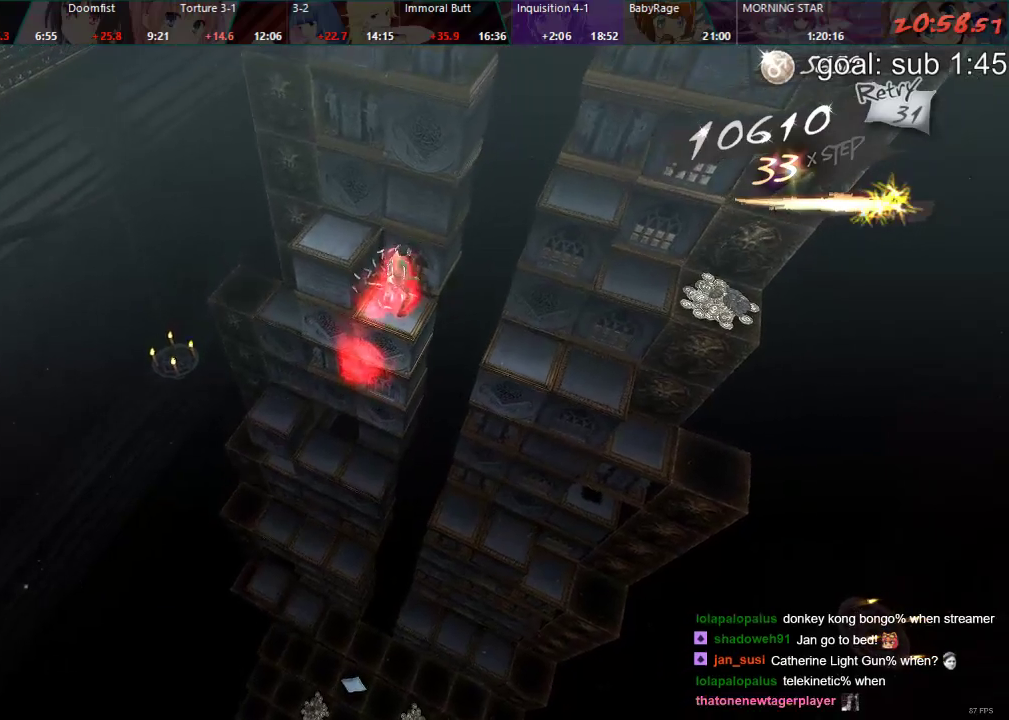
{"dt_ms": 500, "buttons": [], "left_stick": "center", "right_stick": "center", "events": [[83, "DPAD_LEFT", "up"]]}
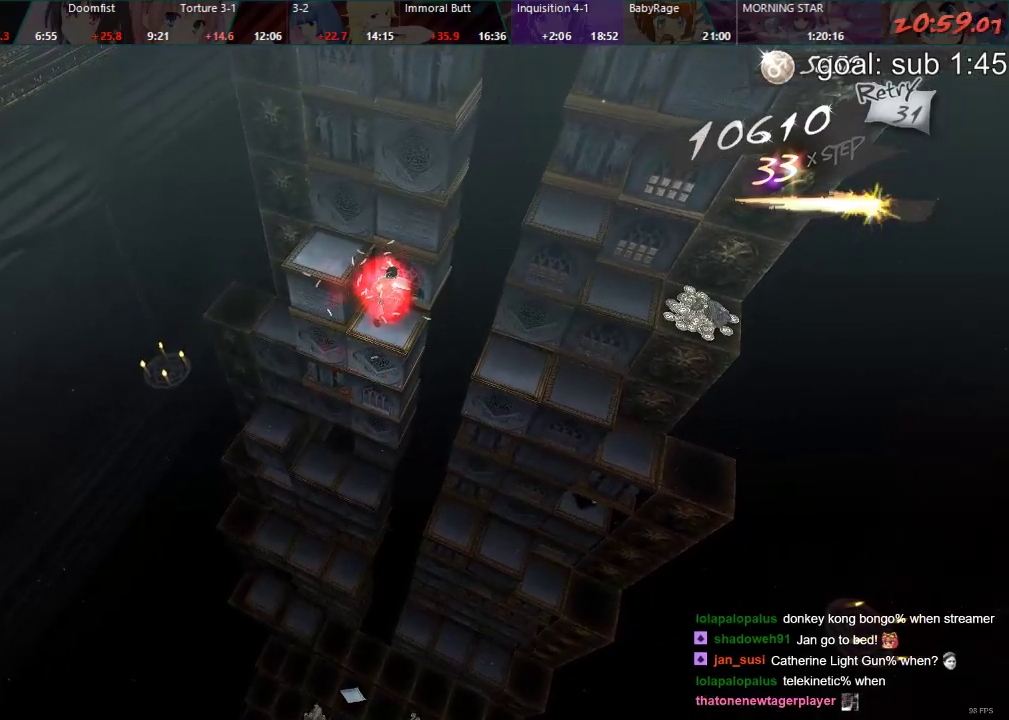
{"dt_ms": 500, "buttons": ["CIRCLE"], "left_stick": "center", "right_stick": "center", "events": [[233, "DPAD_RIGHT", "down"], [300, "DPAD_RIGHT", "up"], [467, "CIRCLE", "down"]]}
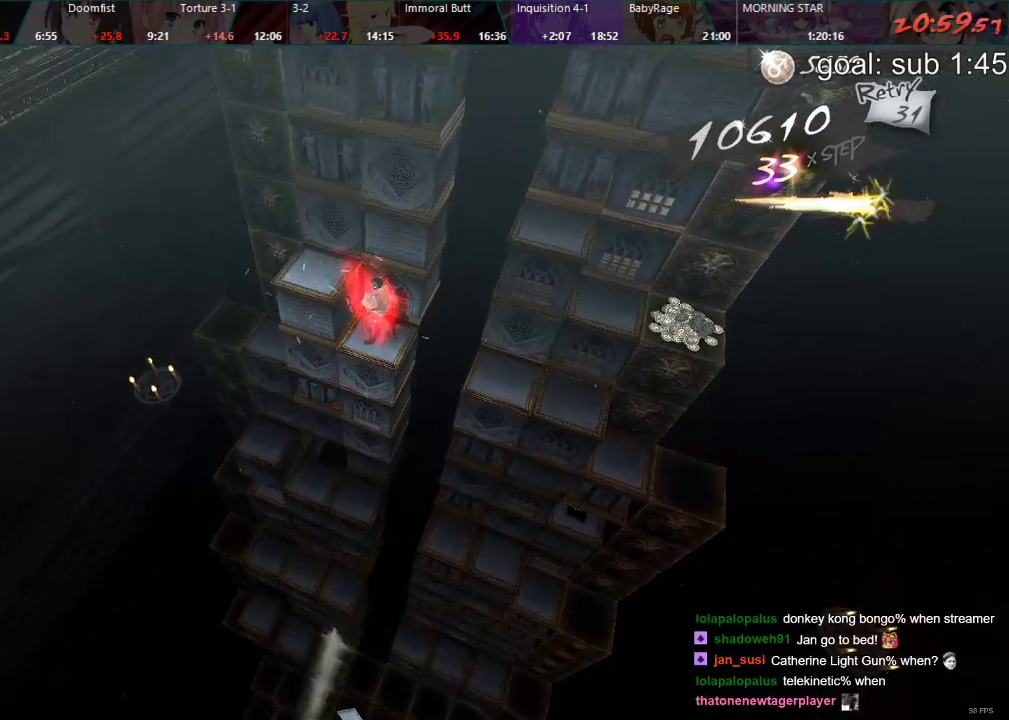
{"dt_ms": 500, "buttons": ["CIRCLE"], "left_stick": "center", "right_stick": "center", "events": [[150, "DPAD_RIGHT", "down"], [333, "DPAD_RIGHT", "up"]]}
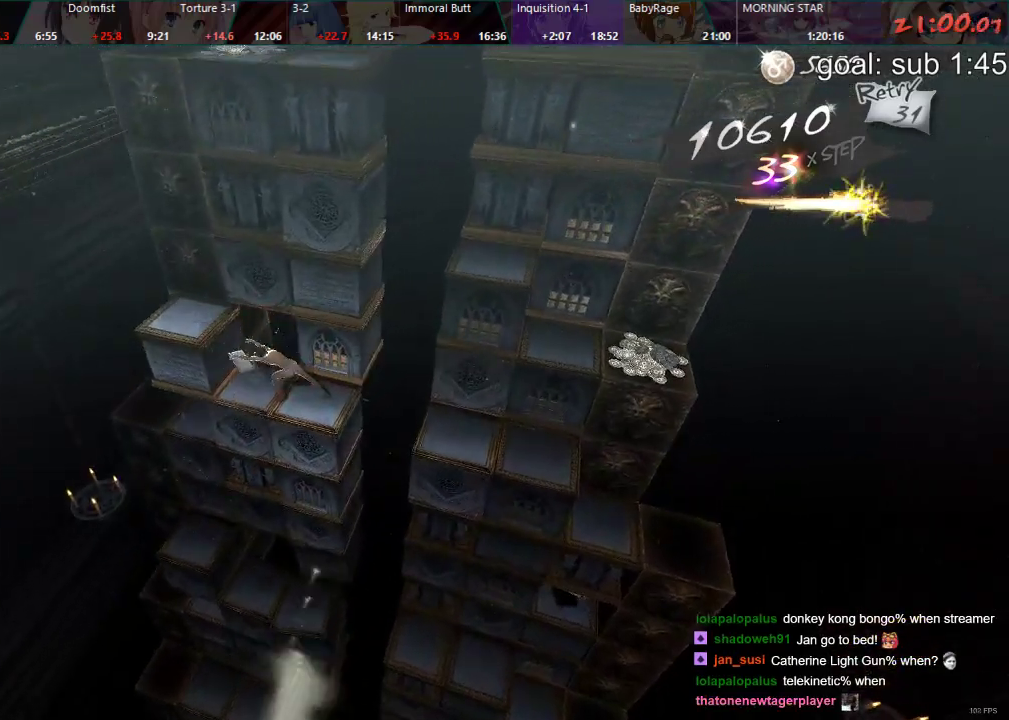
{"dt_ms": 500, "buttons": ["DPAD_LEFT"], "left_stick": "center", "right_stick": "center", "events": [[217, "CIRCLE", "up"], [300, "DPAD_LEFT", "down"]]}
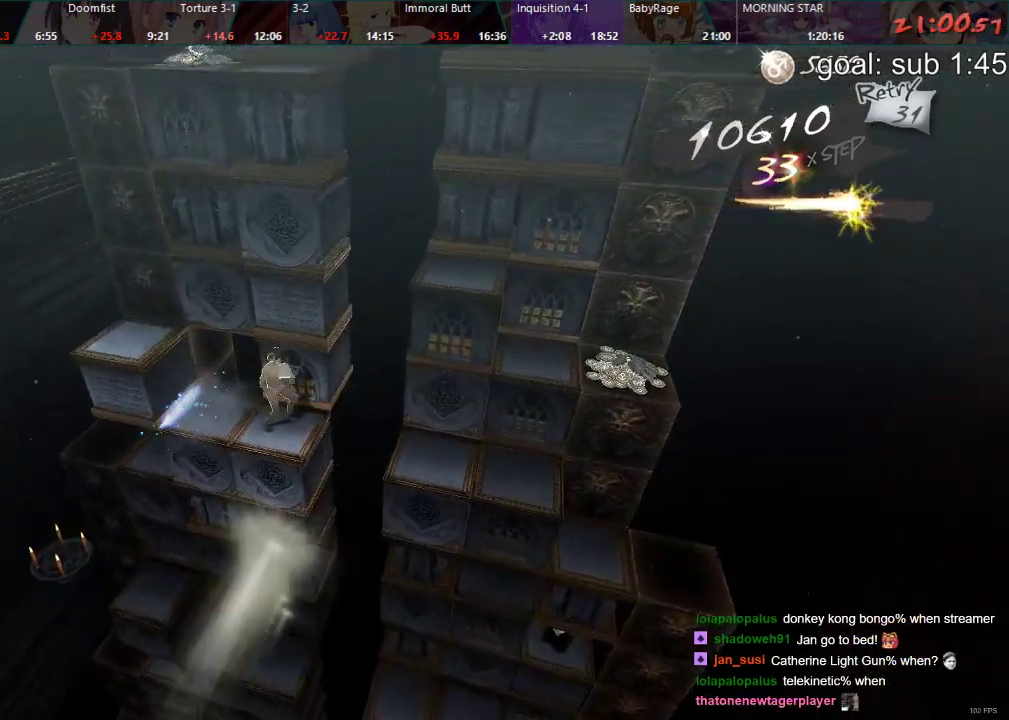
{"dt_ms": 500, "buttons": [], "left_stick": "center", "right_stick": "center", "events": [[150, "DPAD_LEFT", "up"]]}
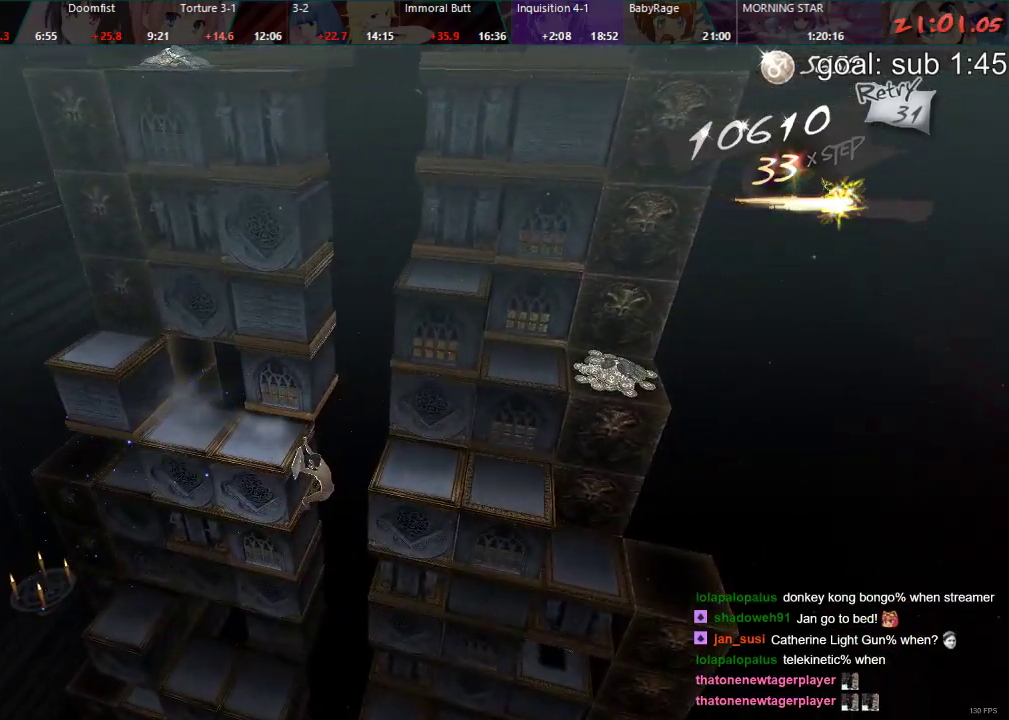
{"dt_ms": 500, "buttons": ["DPAD_UP"], "left_stick": "center", "right_stick": "center", "events": [[433, "DPAD_UP", "down"]]}
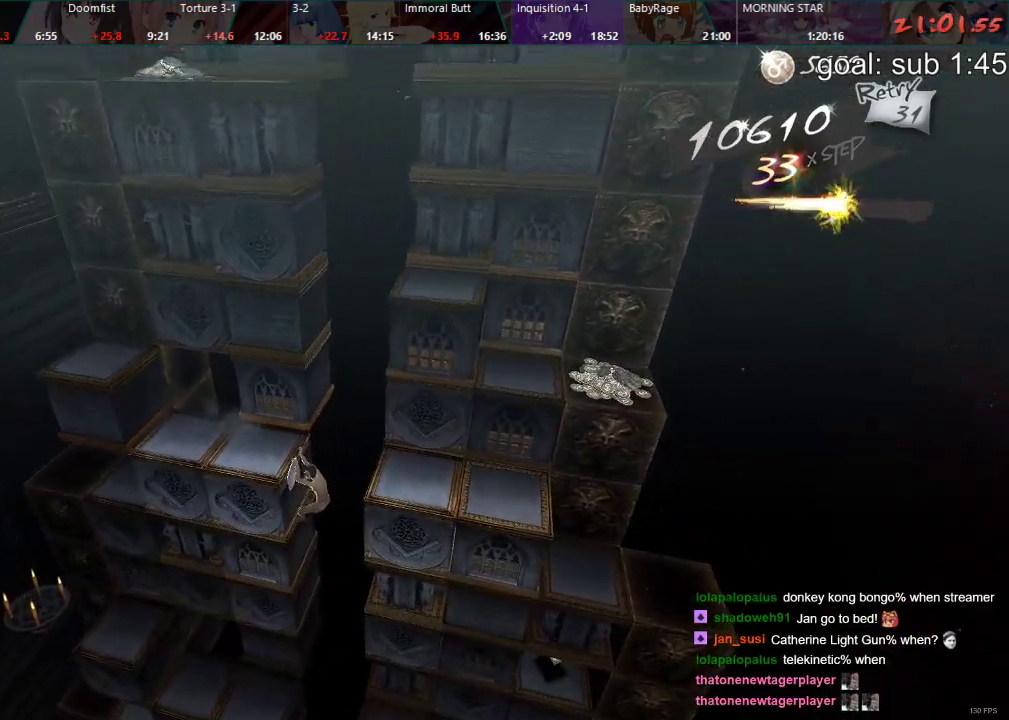
{"dt_ms": 500, "buttons": ["DPAD_RIGHT"], "left_stick": "center", "right_stick": "center", "events": [[133, "DPAD_UP", "up"], [417, "DPAD_RIGHT", "down"]]}
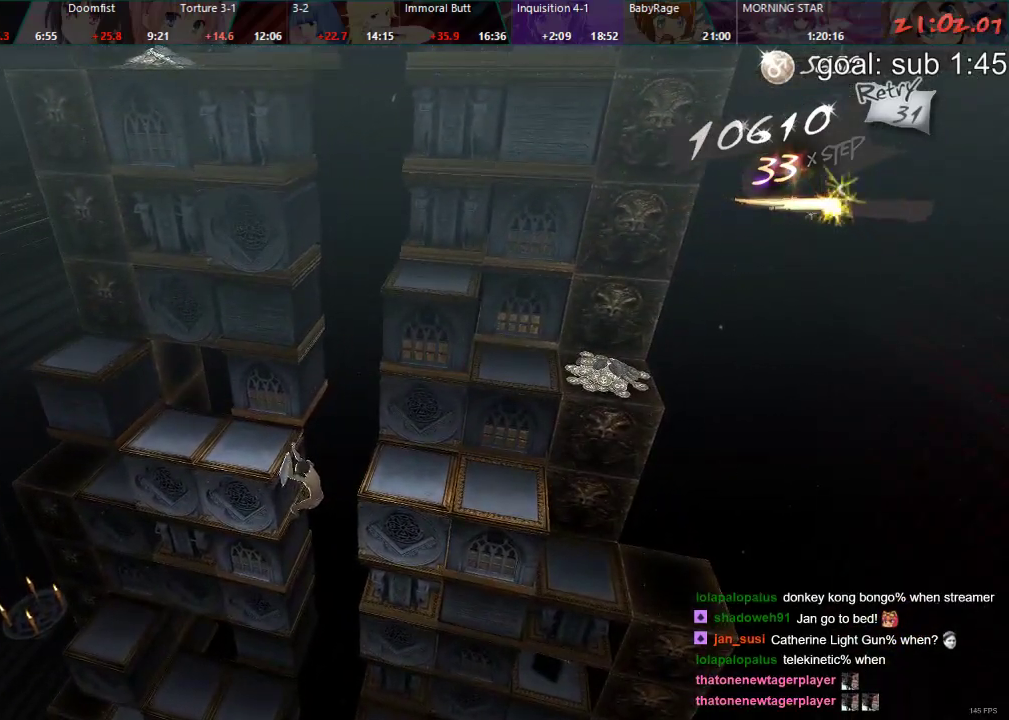
{"dt_ms": 500, "buttons": [], "left_stick": "center", "right_stick": "center", "events": [[67, "DPAD_RIGHT", "up"]]}